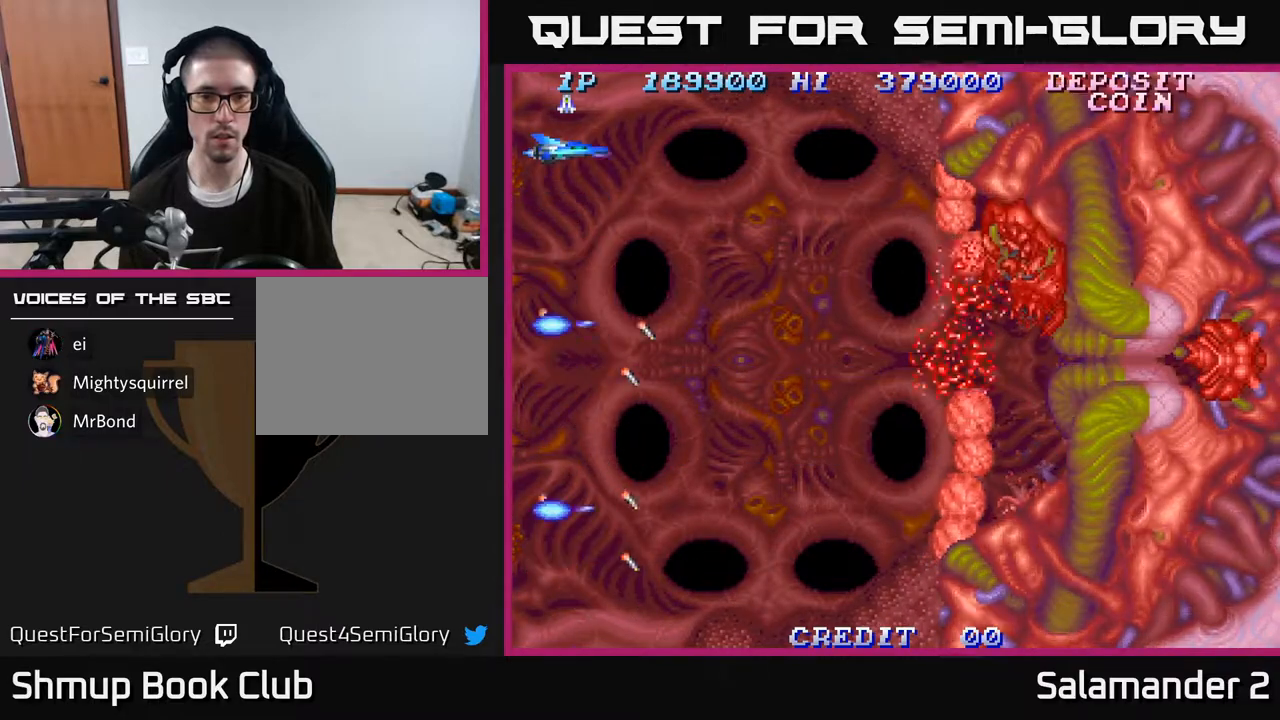
Gameplay with a controller (Xbox layout); each line is a JSON object with the inputs held at the frame after it. "events" lists button and stick changes between this image and that frame as [ms after this image, input, new state], when the widget could be followed in between. Not read: left_stick.
{"buttons": [], "right_stick": "center", "events": [[17, "A", "down"], [83, "A", "up"]]}
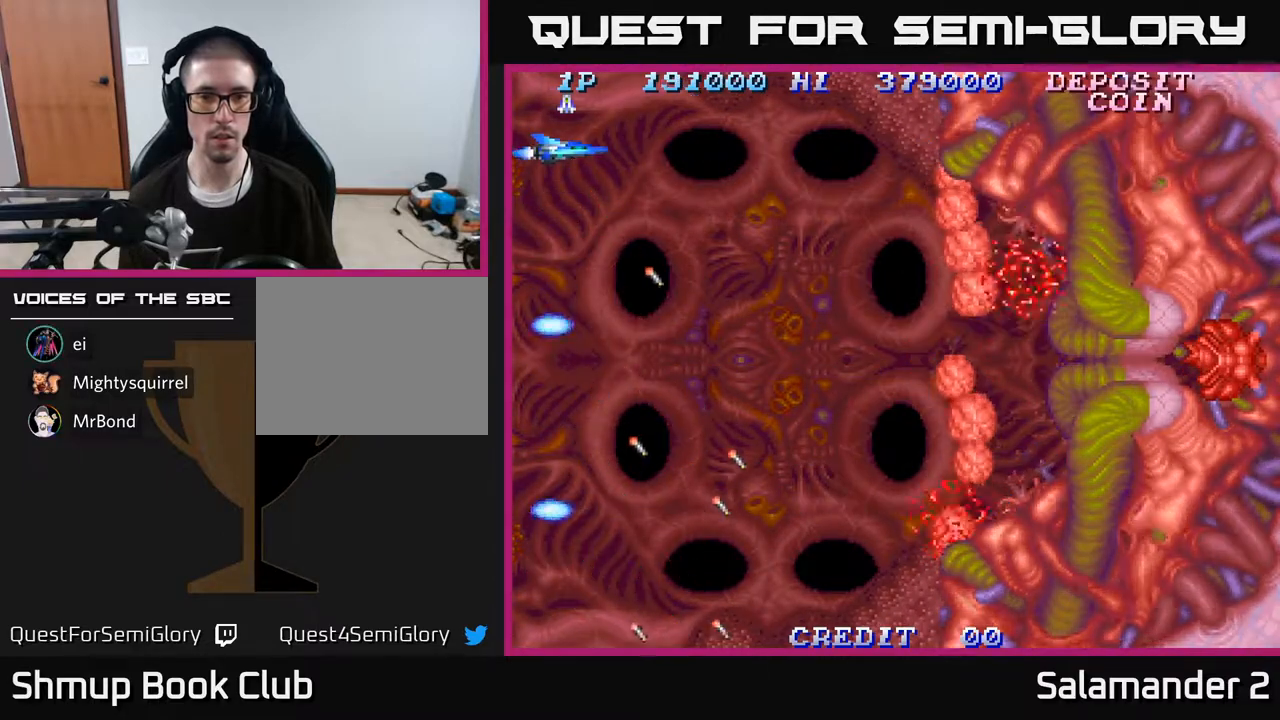
{"buttons": [], "right_stick": "center", "events": [[50, "A", "down"], [83, "A", "up"]]}
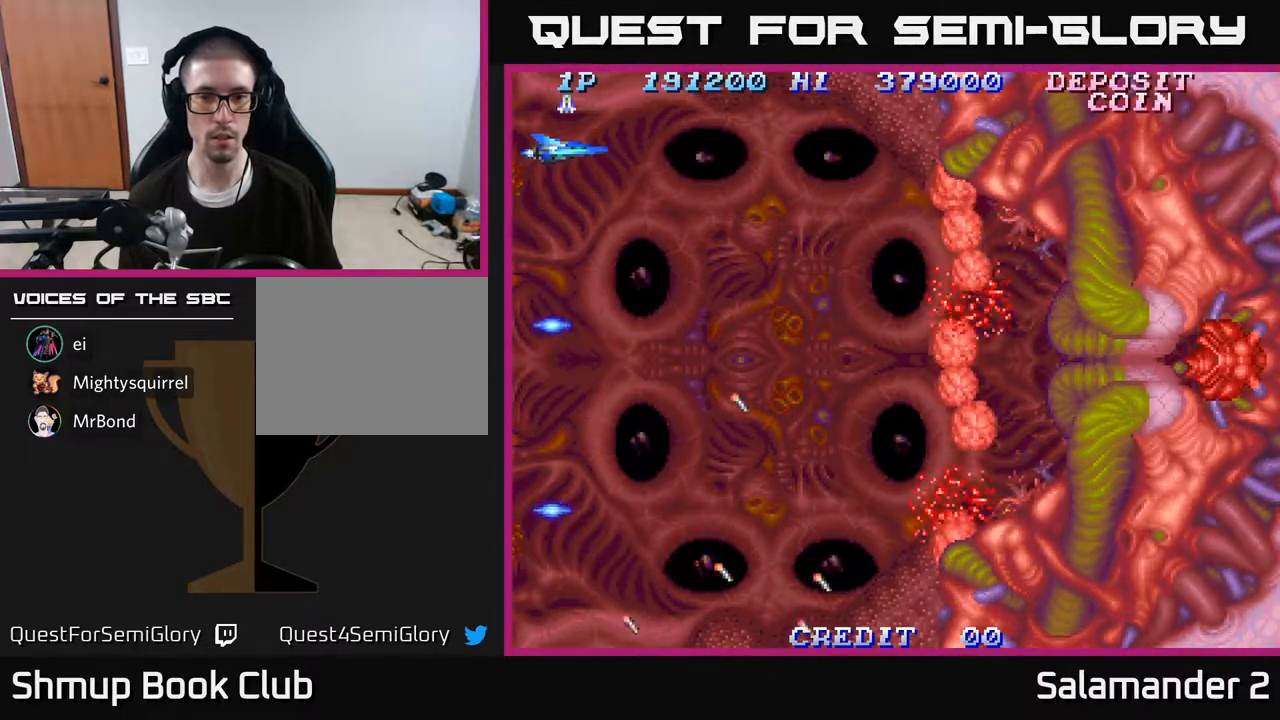
{"buttons": [], "right_stick": "center", "events": [[100, "A", "down"], [183, "A", "up"]]}
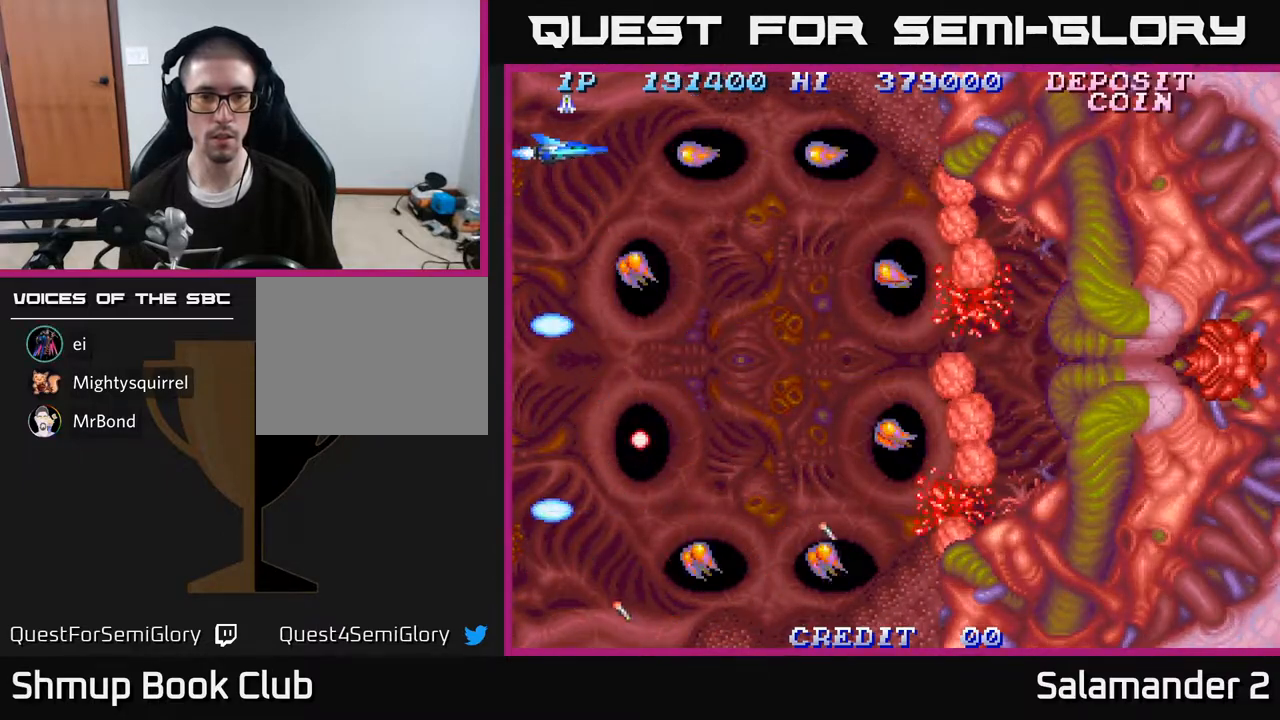
{"buttons": [], "right_stick": "center", "events": [[50, "A", "down"], [133, "A", "up"], [367, "A", "down"], [467, "A", "up"]]}
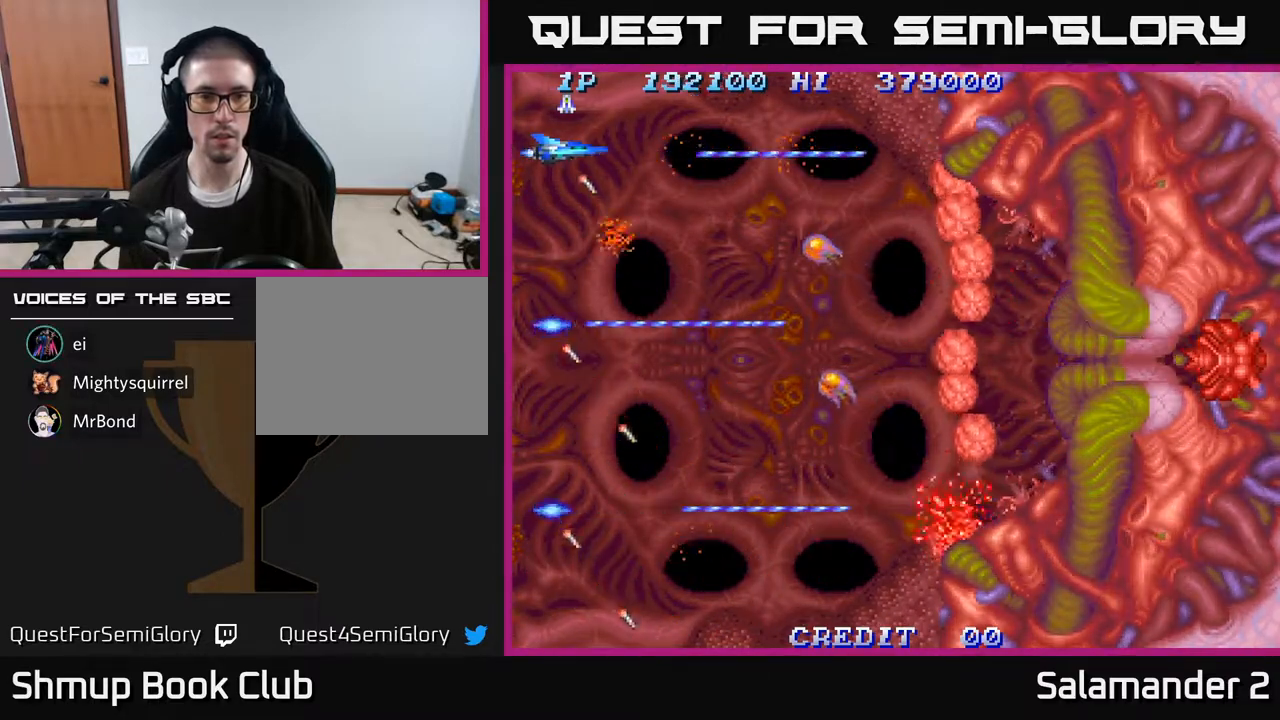
{"buttons": [], "right_stick": "center", "events": []}
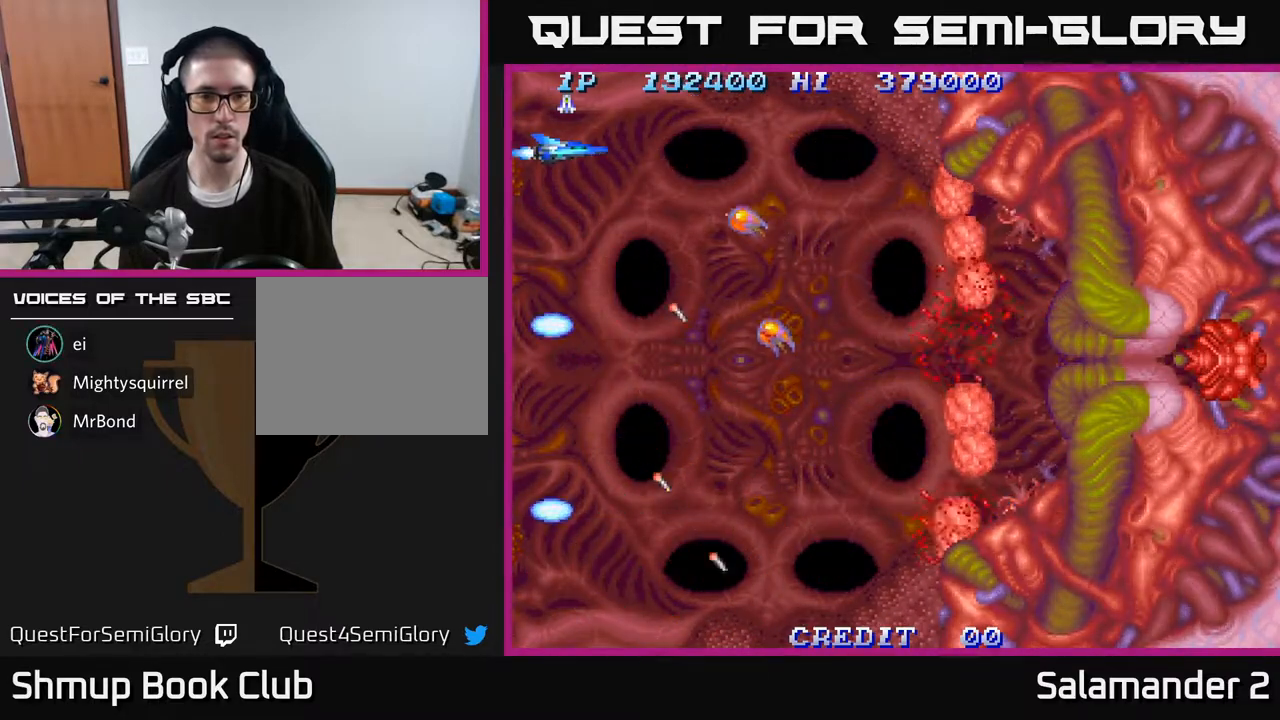
{"buttons": ["A", "DPAD_DOWN"], "right_stick": "center", "events": [[83, "A", "down"], [200, "A", "up"], [433, "DPAD_DOWN", "down"], [483, "A", "down"]]}
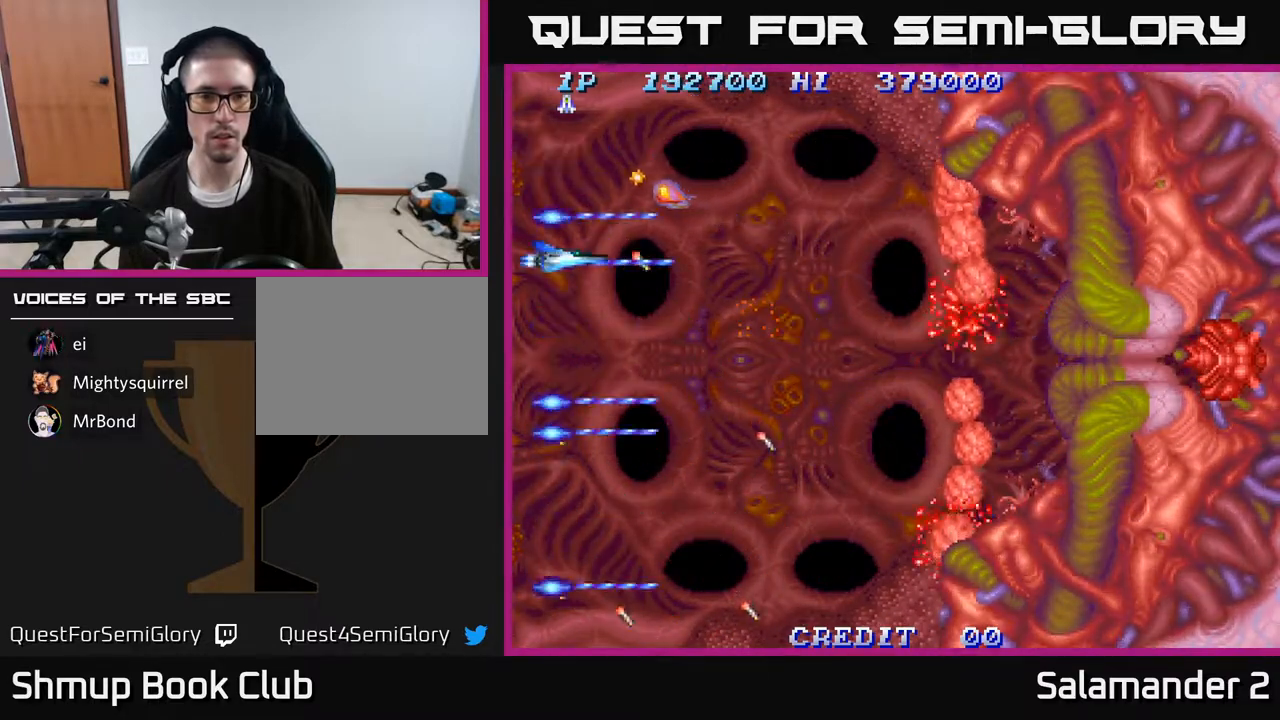
{"buttons": ["A"], "right_stick": "center", "events": [[100, "A", "up"], [317, "DPAD_DOWN", "up"], [467, "A", "down"]]}
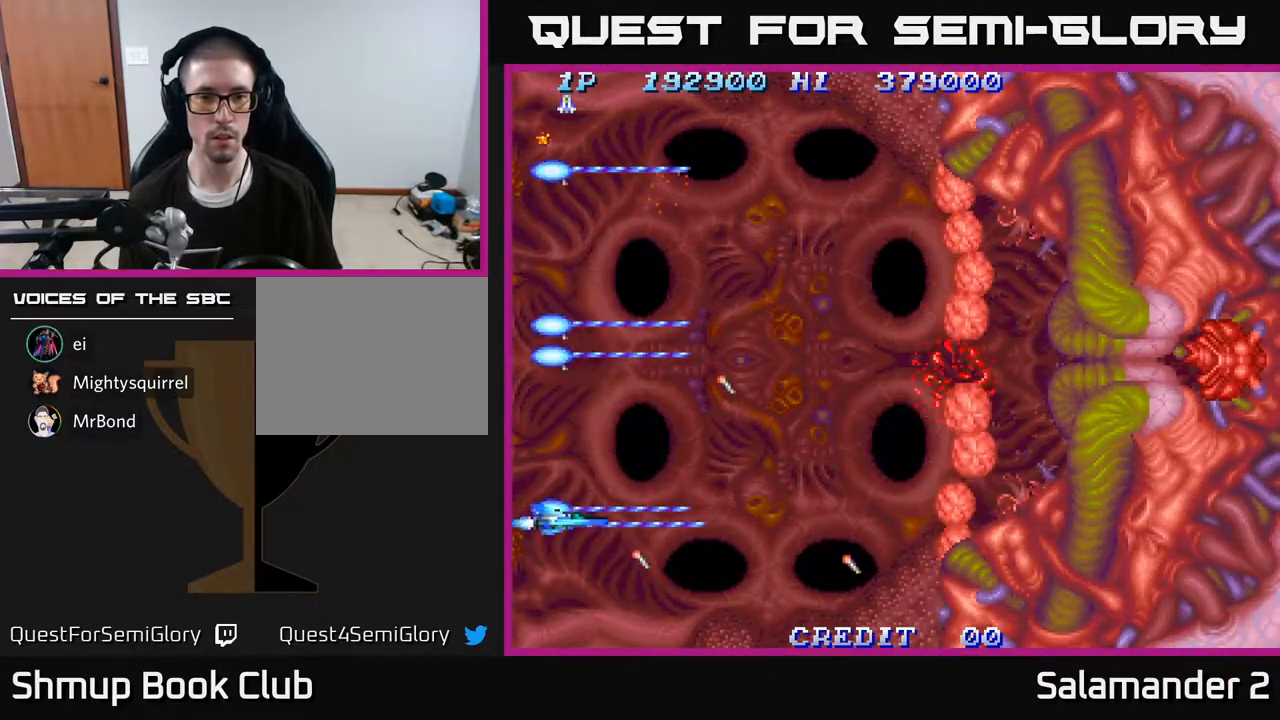
{"buttons": ["A"], "right_stick": "center", "events": [[67, "A", "up"], [417, "DPAD_DOWN", "down"], [467, "DPAD_DOWN", "up"], [483, "A", "down"]]}
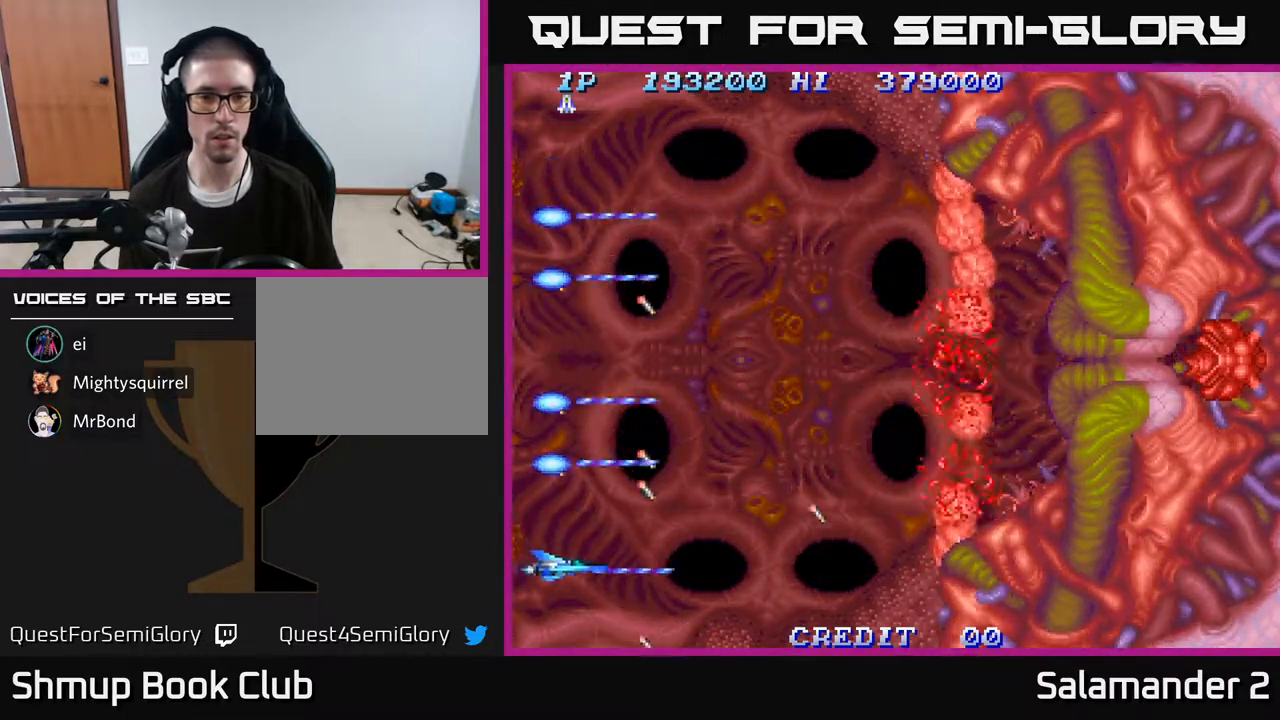
{"buttons": ["A"], "right_stick": "center", "events": [[67, "A", "up"], [500, "A", "down"]]}
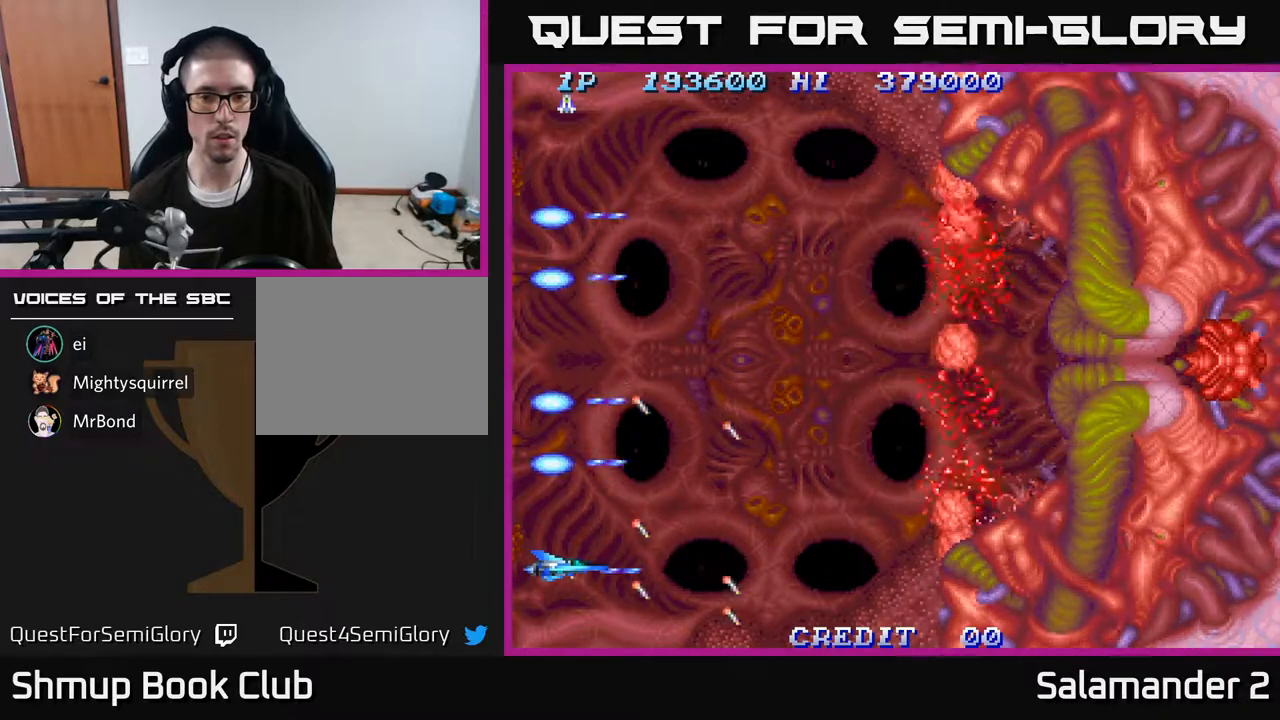
{"buttons": [], "right_stick": "center", "events": [[50, "A", "up"]]}
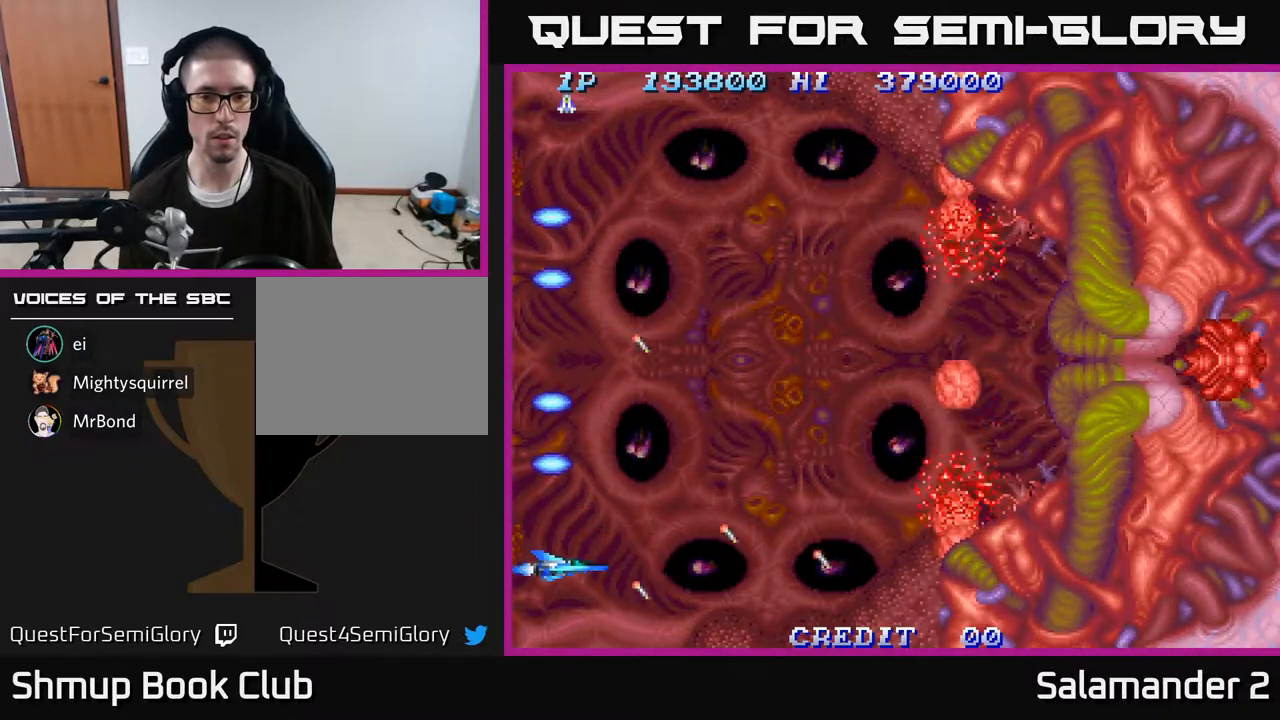
{"buttons": [], "right_stick": "center", "events": [[350, "A", "down"], [433, "A", "up"]]}
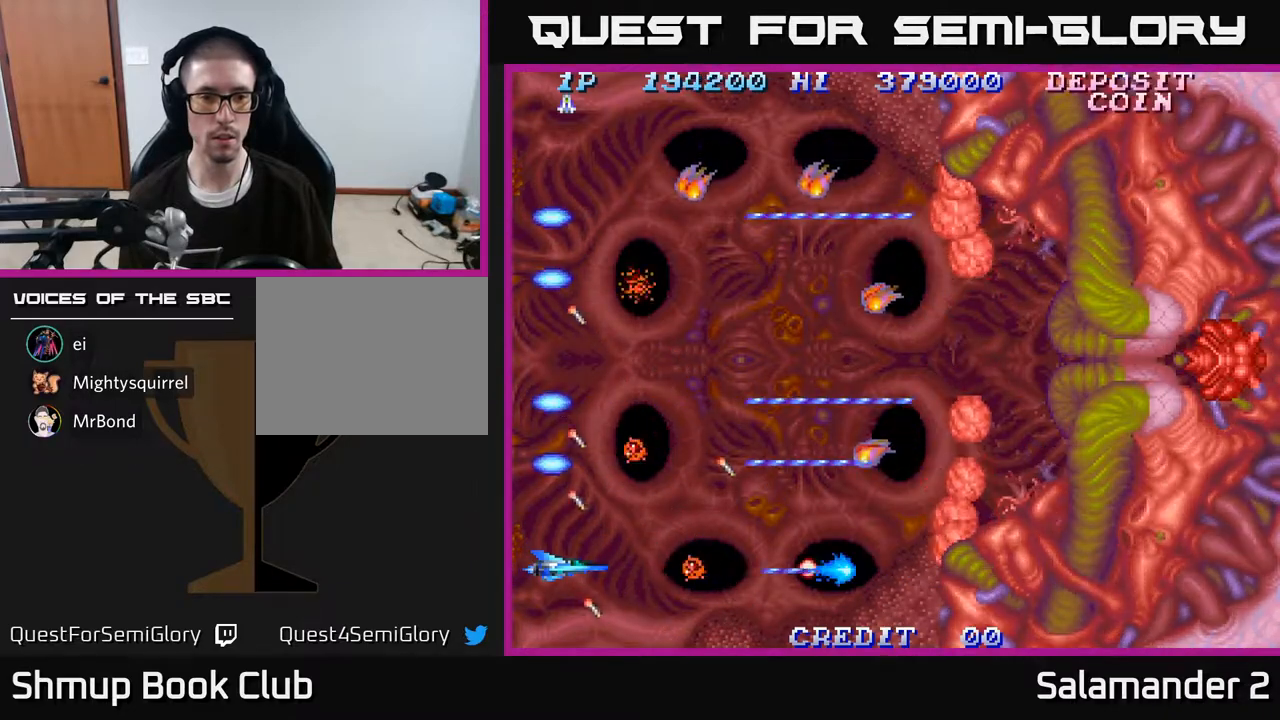
{"buttons": [], "right_stick": "center", "events": [[250, "A", "down"], [300, "A", "up"]]}
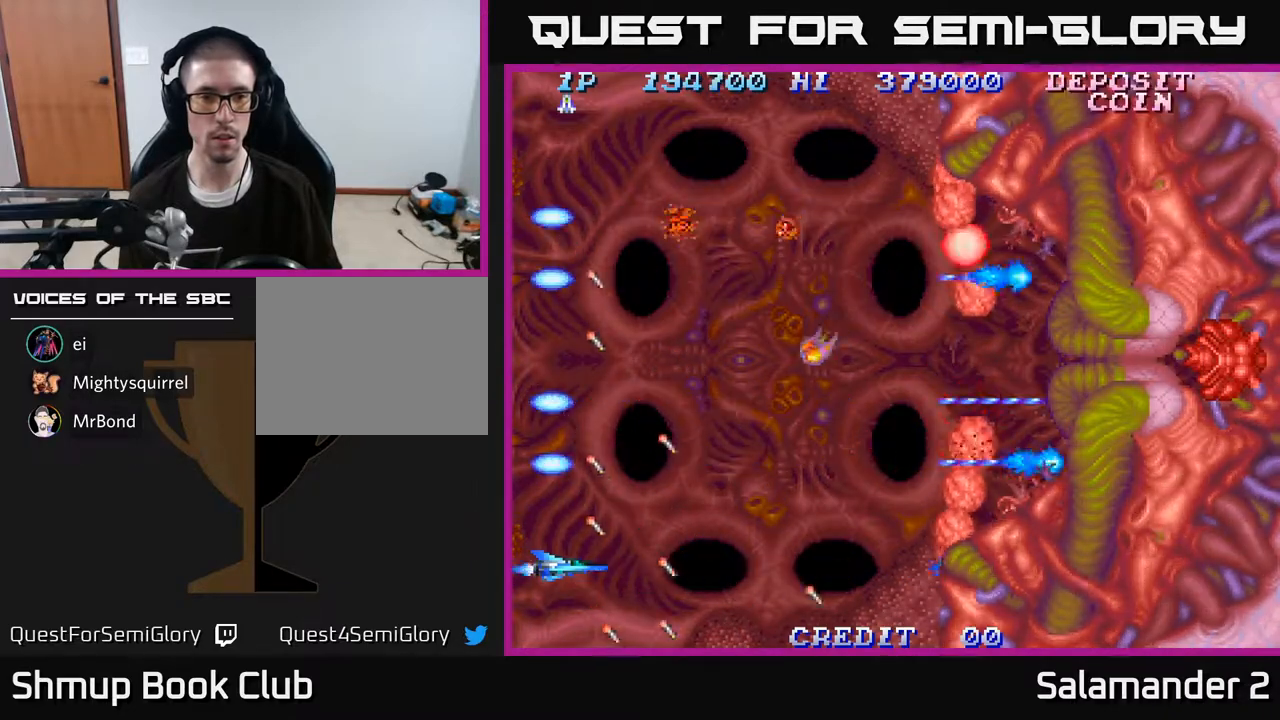
{"buttons": ["DPAD_UP"], "right_stick": "center", "events": [[133, "A", "down"], [217, "A", "up"], [400, "DPAD_UP", "down"]]}
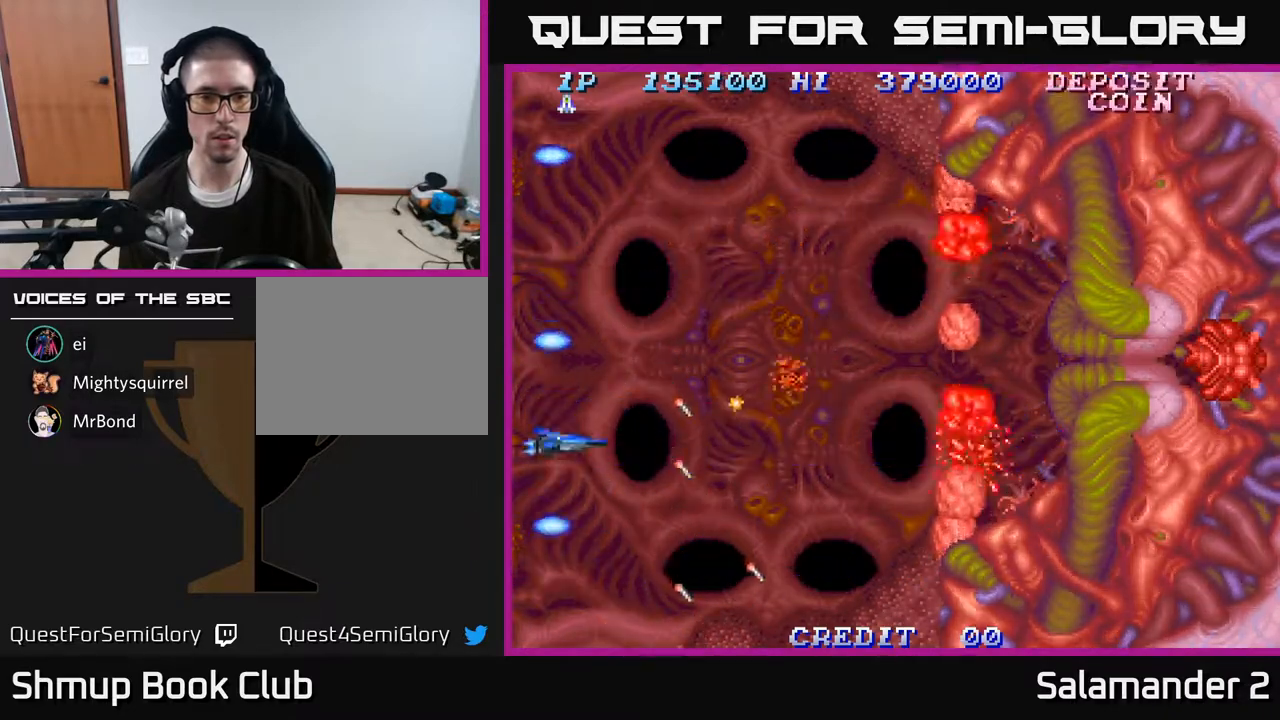
{"buttons": [], "right_stick": "center", "events": [[167, "A", "down"], [250, "A", "up"], [317, "DPAD_UP", "up"]]}
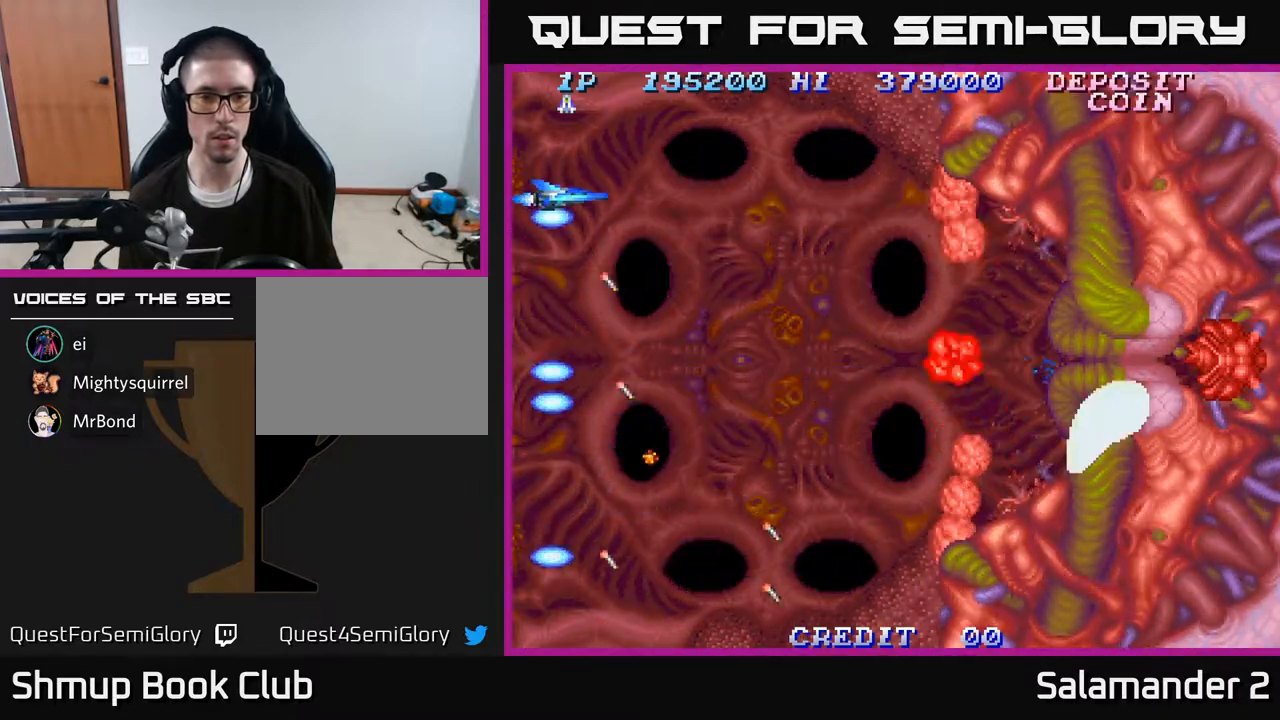
{"buttons": [], "right_stick": "center", "events": [[167, "DPAD_UP", "down"], [200, "A", "down"], [233, "DPAD_UP", "up"], [267, "A", "up"]]}
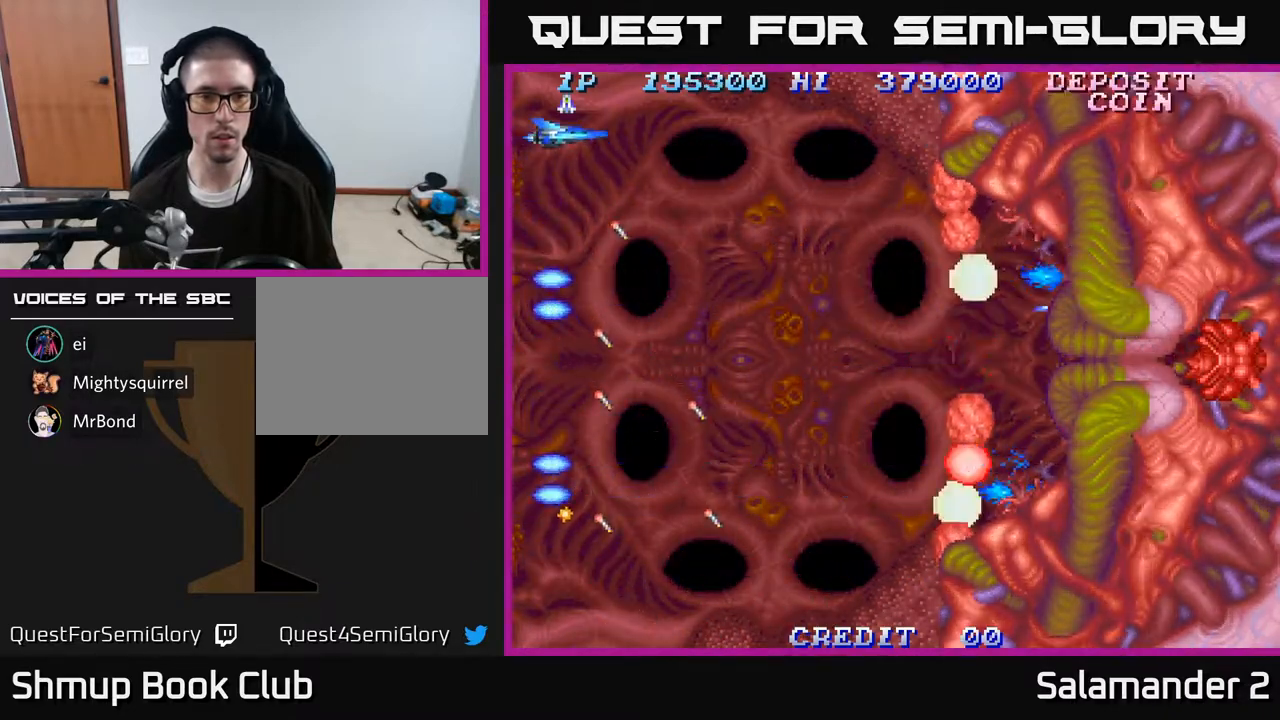
{"buttons": [], "right_stick": "center", "events": [[250, "A", "down"], [333, "A", "up"]]}
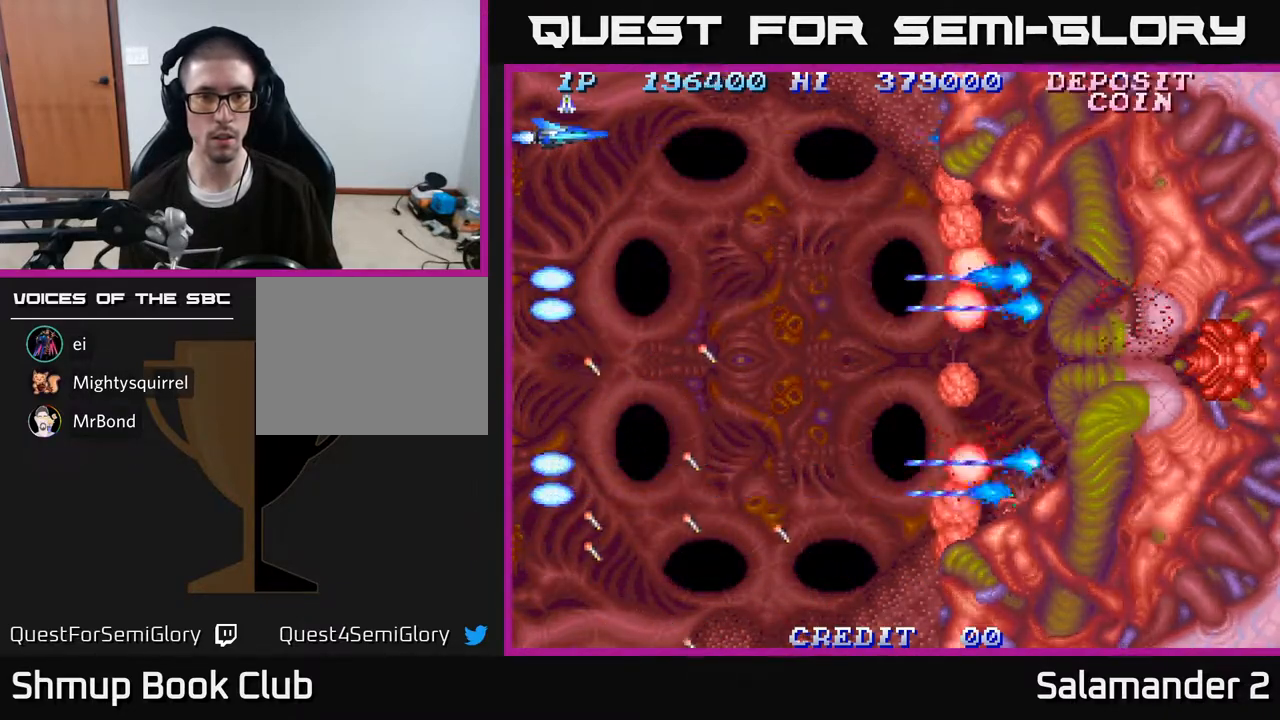
{"buttons": [], "right_stick": "center", "events": [[350, "A", "down"], [417, "A", "up"]]}
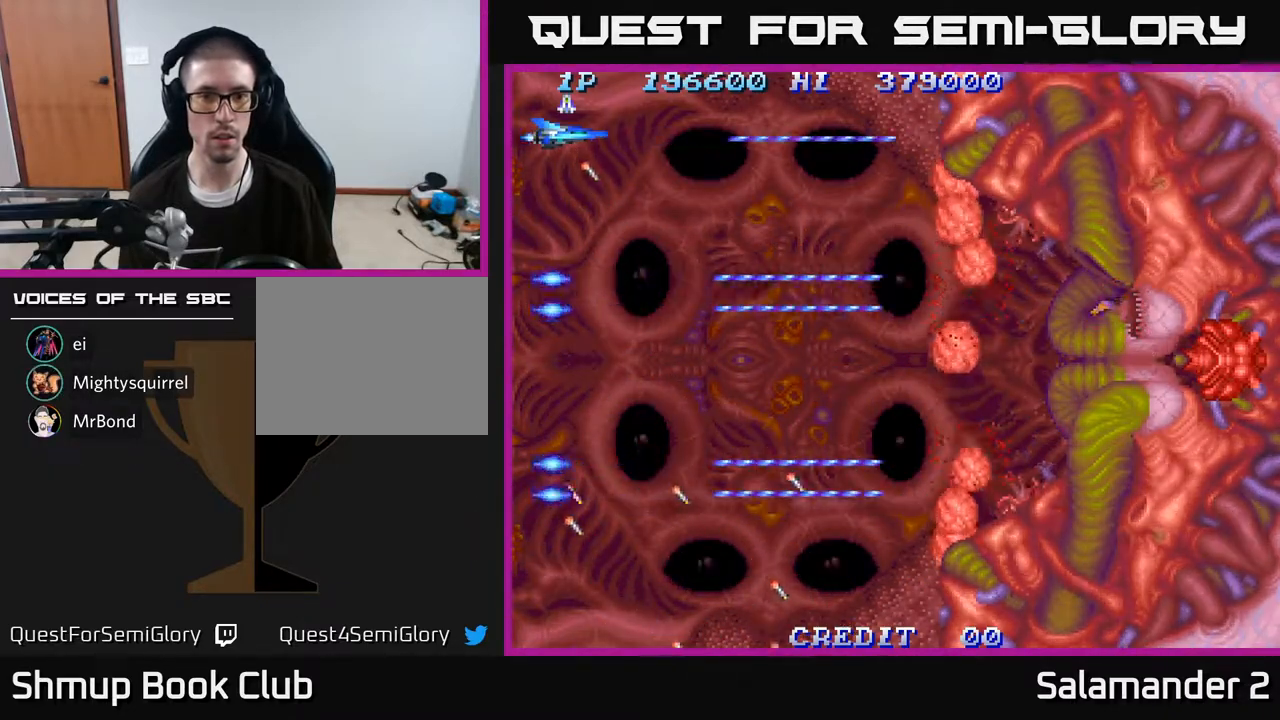
{"buttons": [], "right_stick": "center", "events": []}
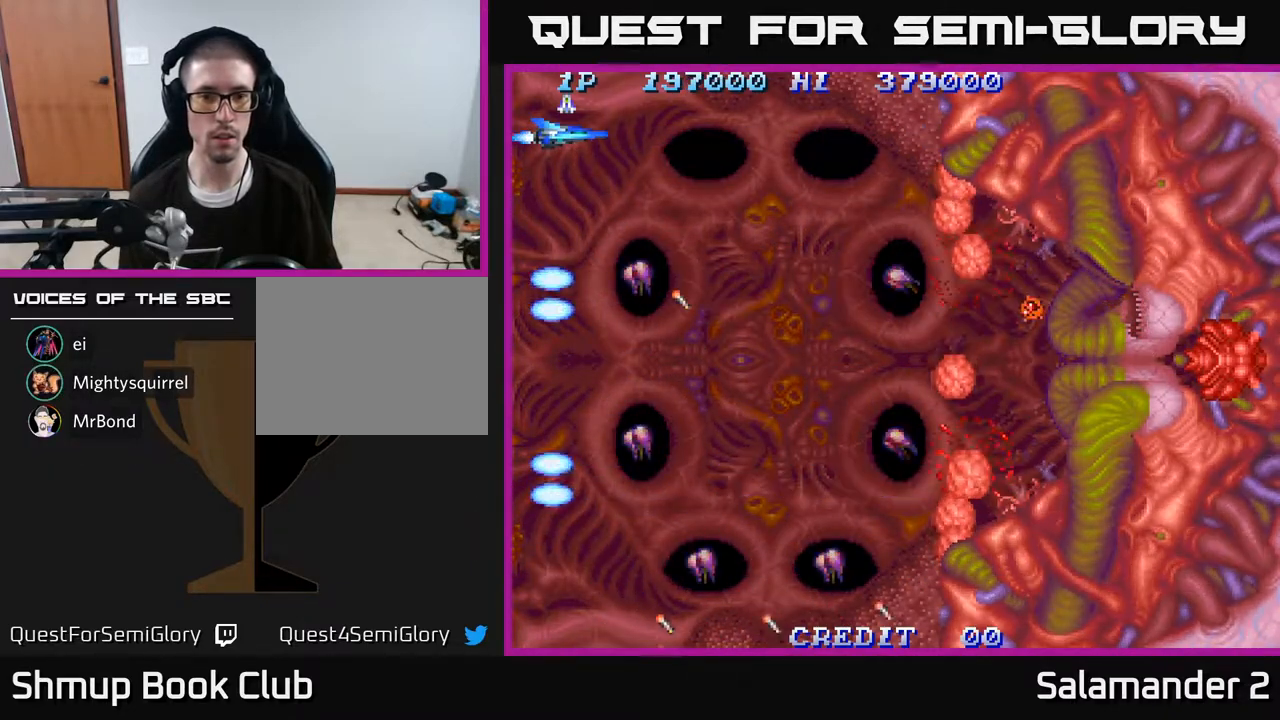
{"buttons": [], "right_stick": "center", "events": [[50, "A", "down"], [117, "A", "up"], [317, "A", "down"], [417, "A", "up"]]}
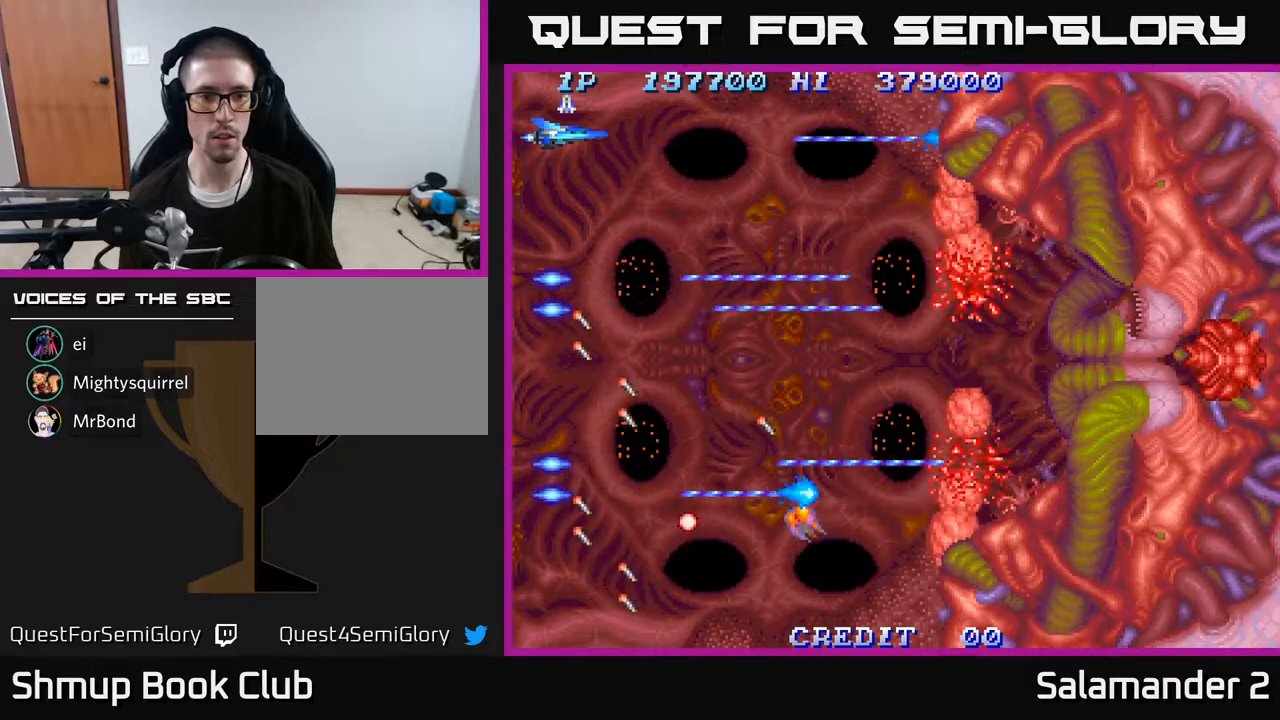
{"buttons": [], "right_stick": "center", "events": []}
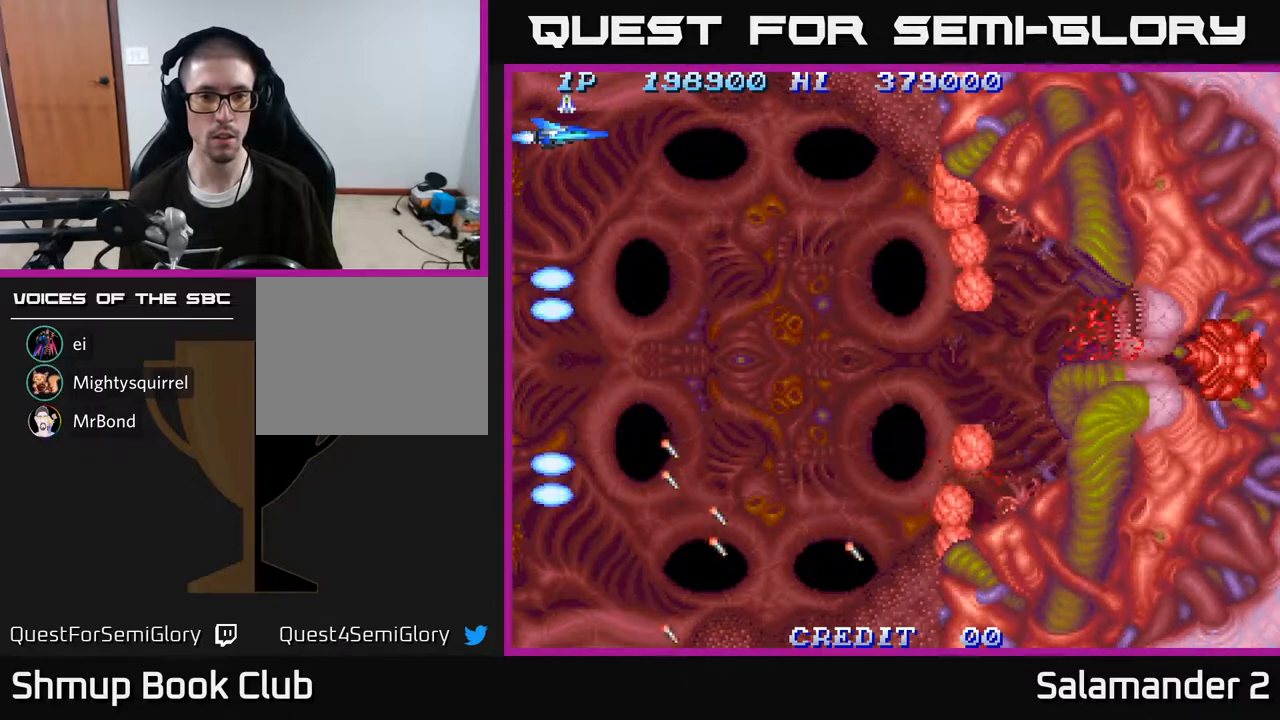
{"buttons": [], "right_stick": "center", "events": [[167, "A", "down"], [250, "A", "up"]]}
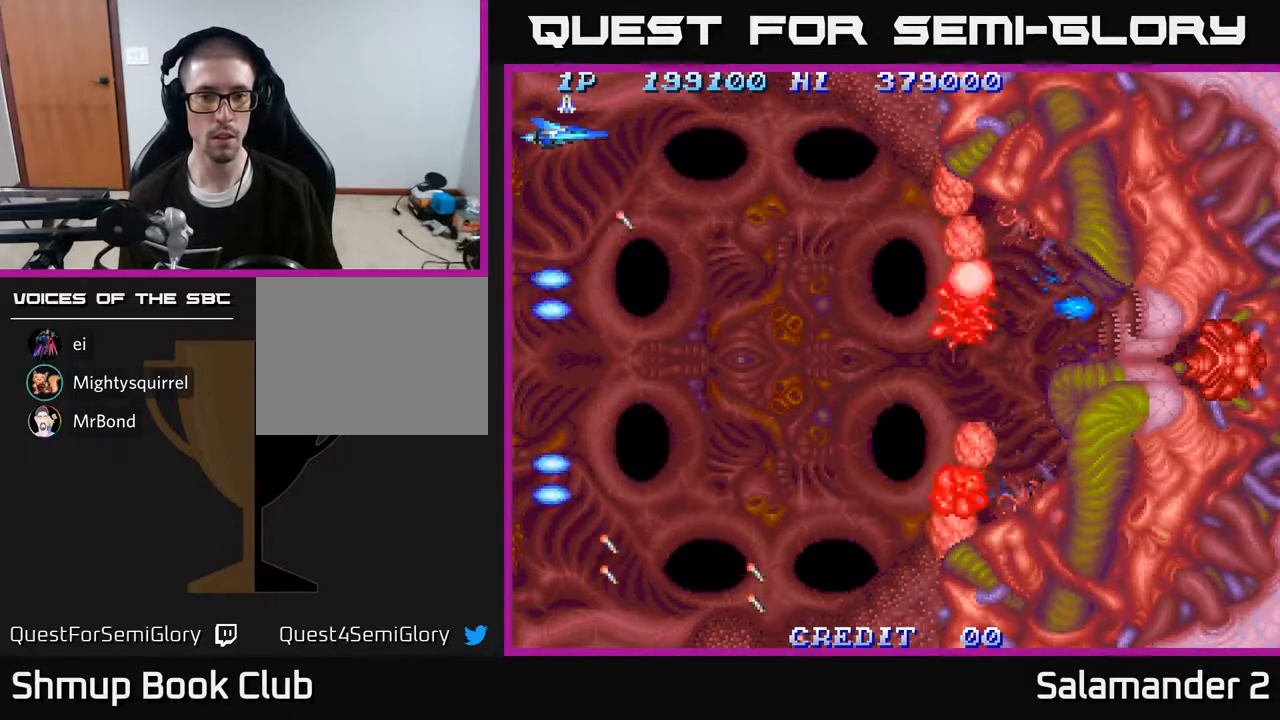
{"buttons": [], "right_stick": "center", "events": [[300, "A", "down"], [383, "A", "up"]]}
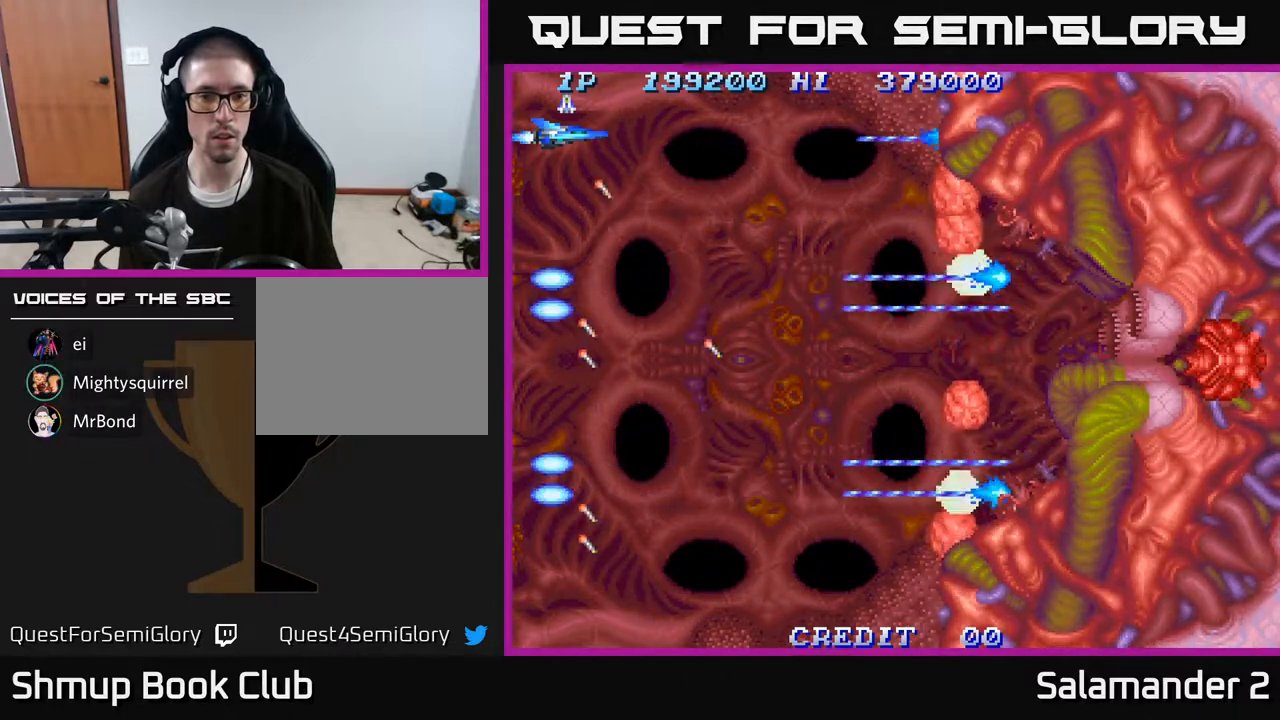
{"buttons": [], "right_stick": "center", "events": []}
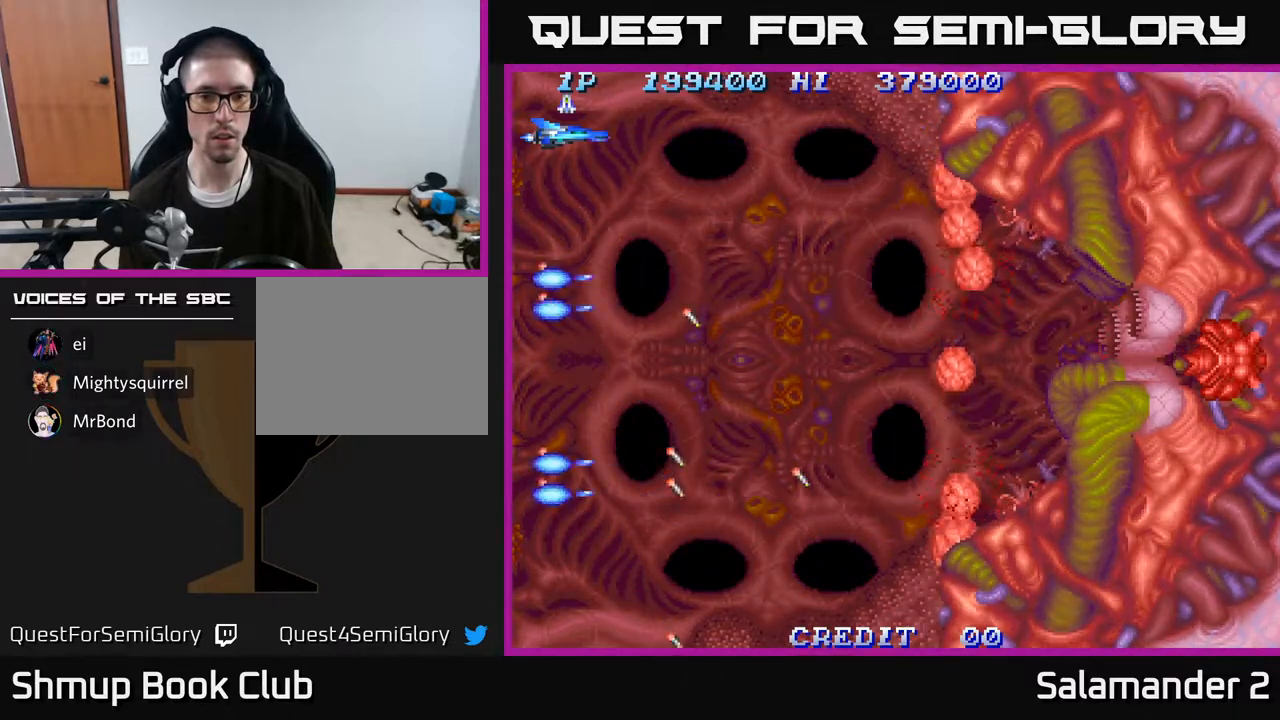
{"buttons": [], "right_stick": "center", "events": [[17, "A", "down"], [117, "A", "up"]]}
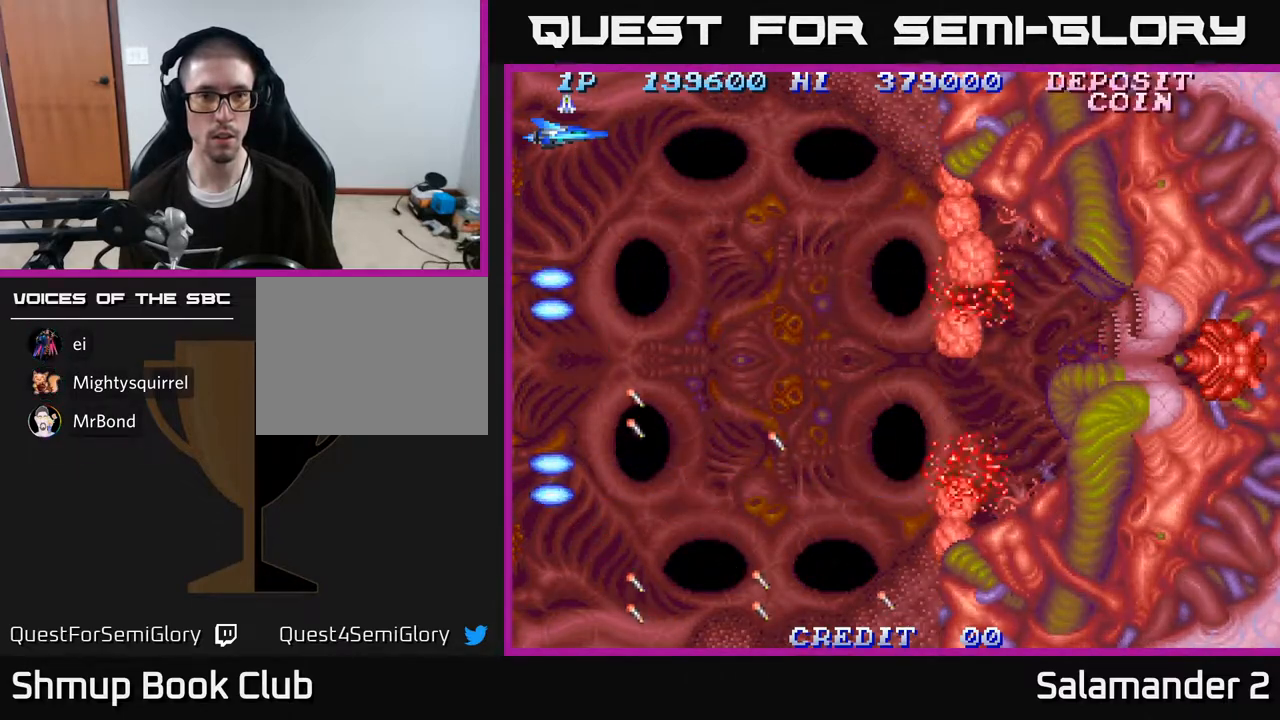
{"buttons": [], "right_stick": "center", "events": [[133, "A", "down"], [200, "A", "up"]]}
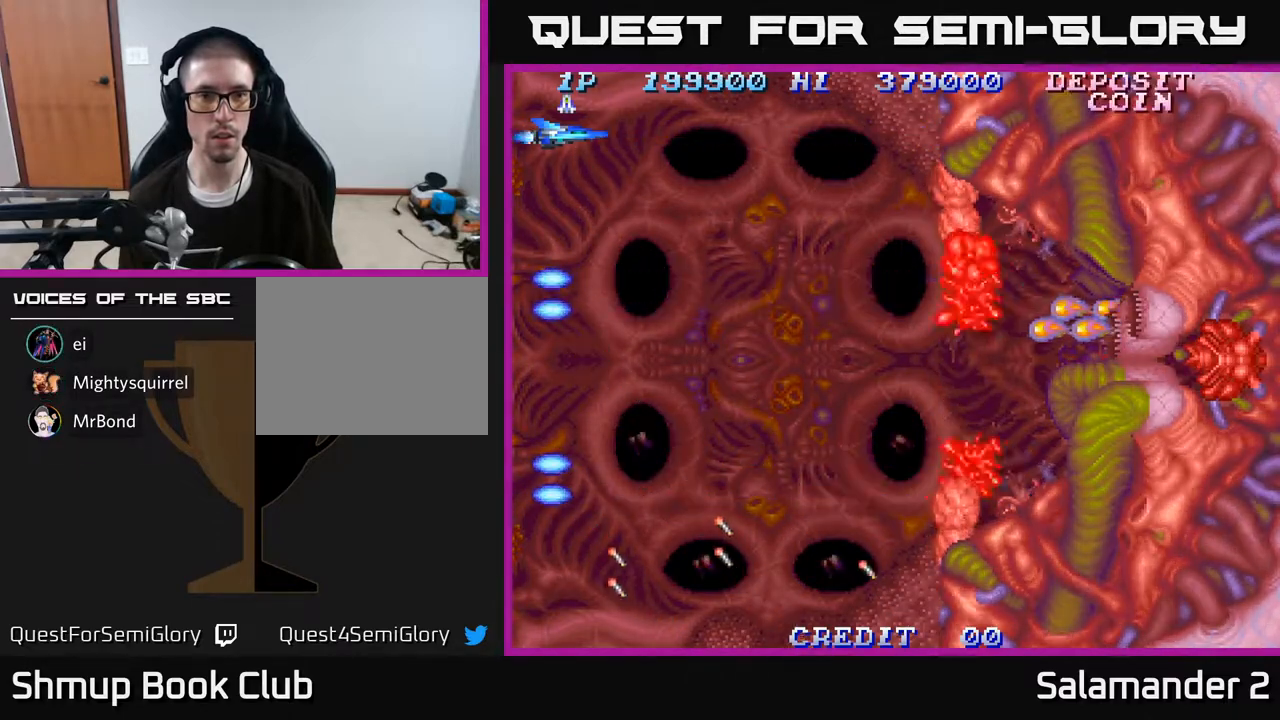
{"buttons": [], "right_stick": "center", "events": [[150, "A", "down"], [217, "A", "up"]]}
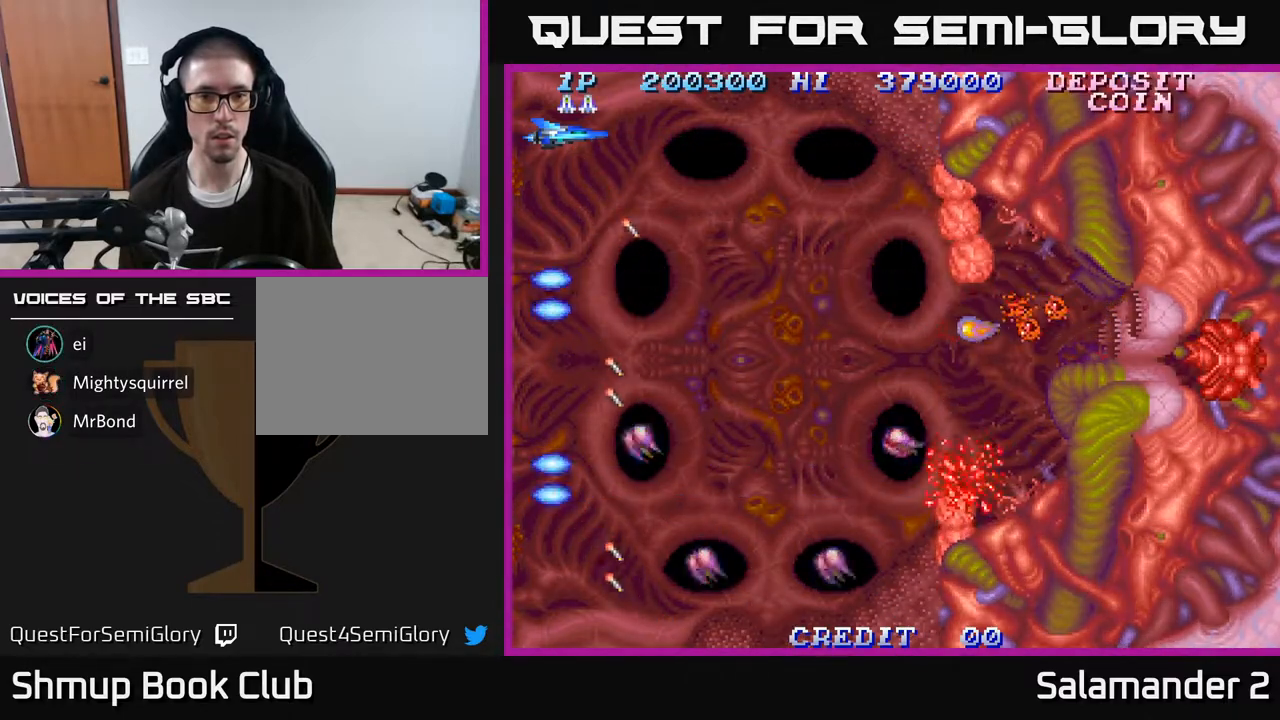
{"buttons": ["A"], "right_stick": "center", "events": [[150, "A", "down"], [233, "A", "up"], [483, "A", "down"]]}
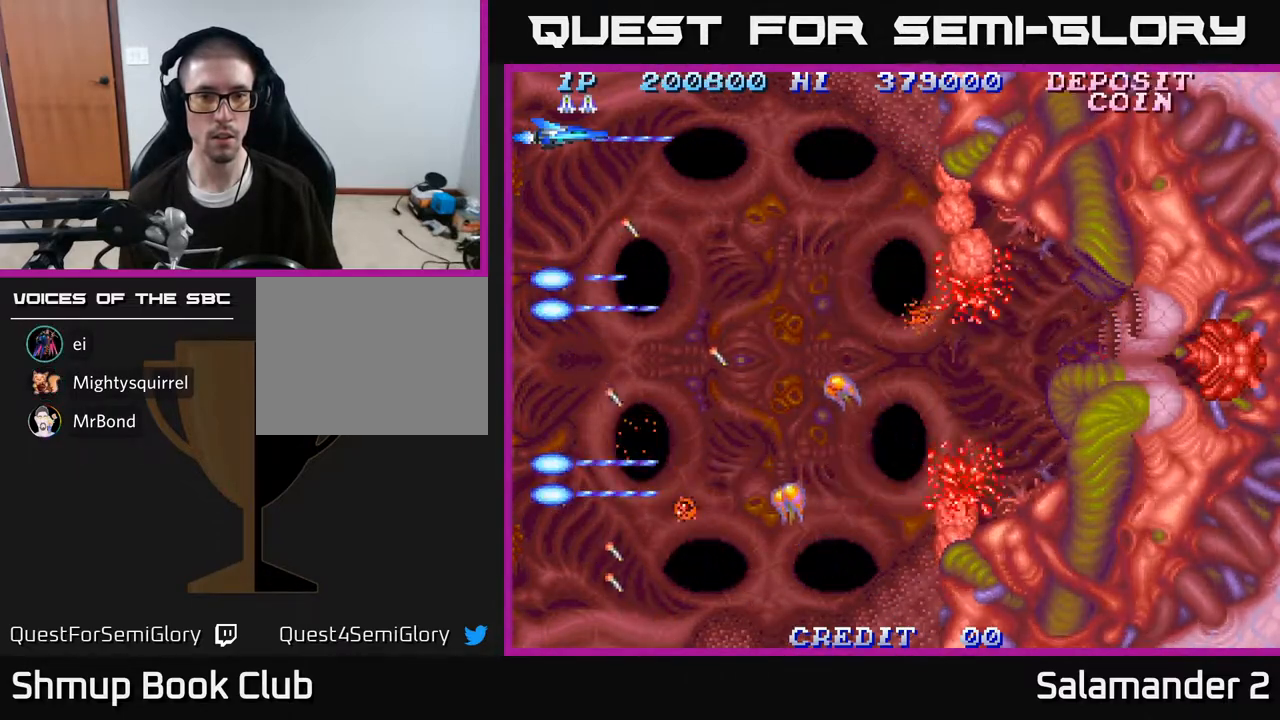
{"buttons": [], "right_stick": "center", "events": [[50, "A", "up"], [267, "A", "down"], [350, "A", "up"]]}
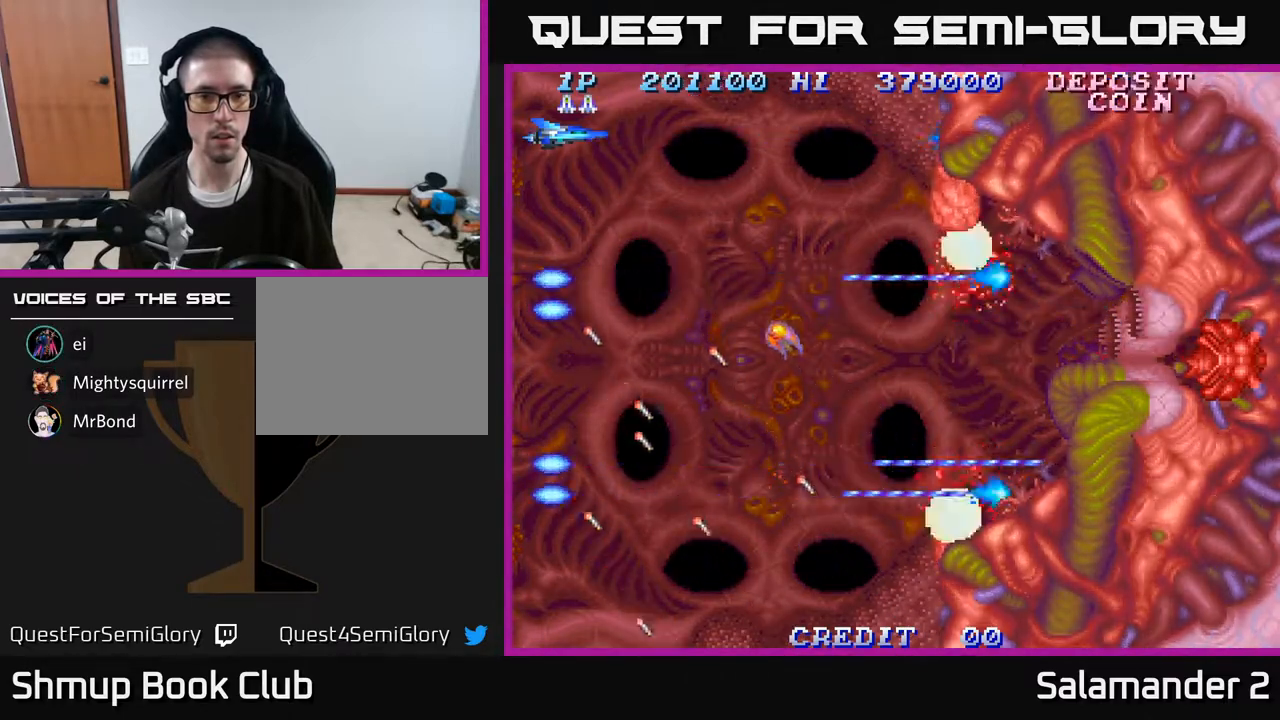
{"buttons": ["DPAD_DOWN"], "right_stick": "center", "events": [[133, "A", "down"], [233, "A", "up"], [350, "DPAD_DOWN", "down"]]}
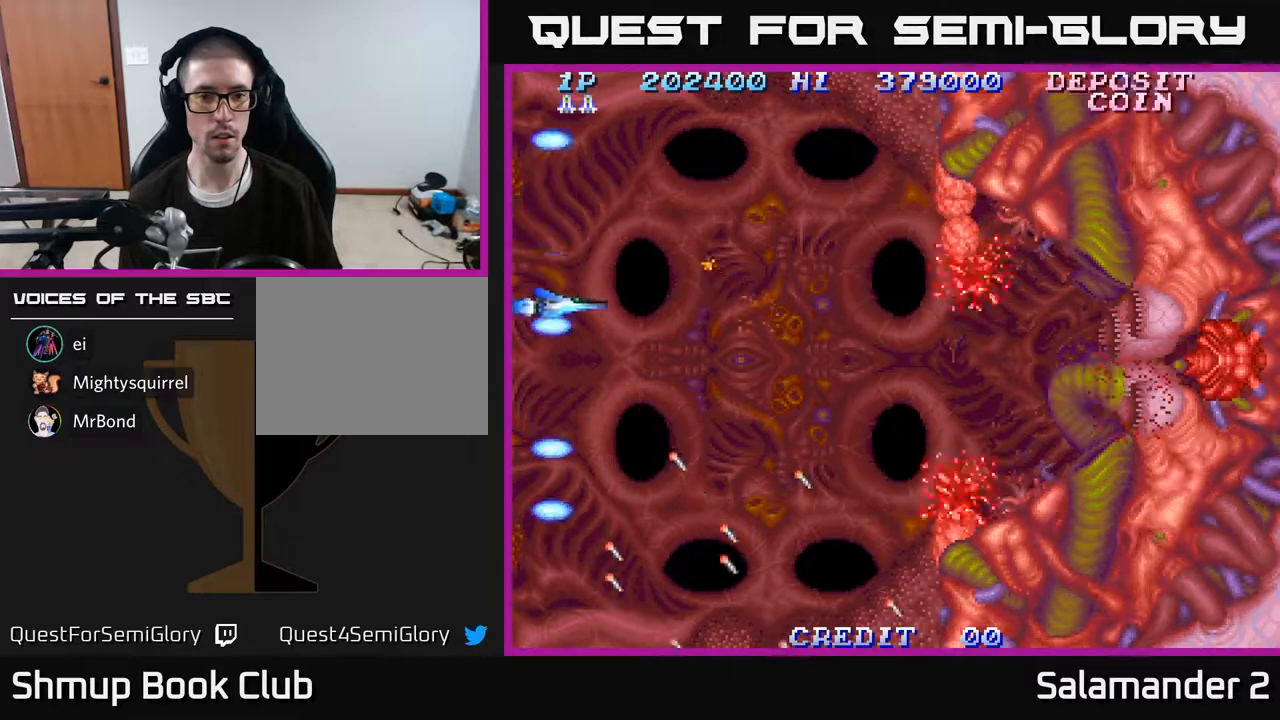
{"buttons": [], "right_stick": "center", "events": [[100, "A", "down"], [200, "A", "up"], [200, "DPAD_DOWN", "up"]]}